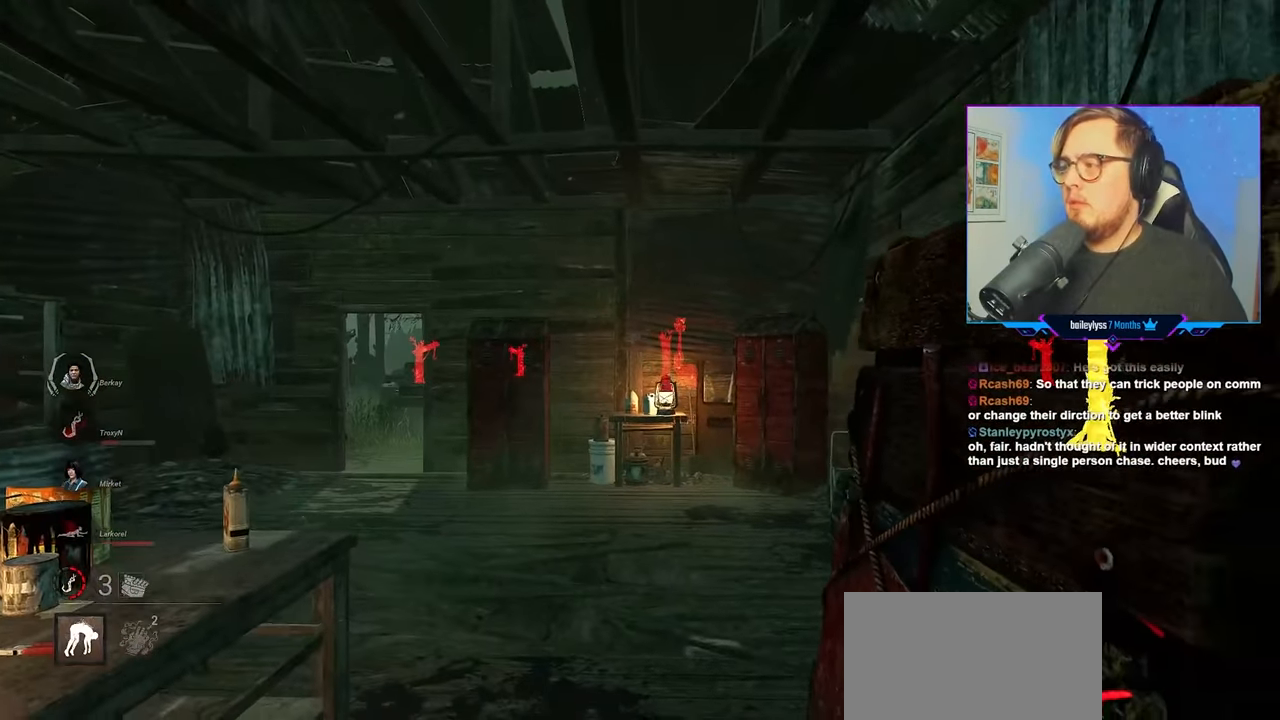
Gameplay with keyboard and mouse; each line is a JSON object with the keys and mouse buttons held at the frame after it. "events" lists presses ("down") and releases ("up") of "a", "c", "caps_lock", "ctrl", "d", "e", "f", "q", "r", "s", "shift", "space", "tab", "w", "x", "z", "mouse_left", "mouse_wheel" and "mouse_right" between this image and that frame as [ms after this image, input, new state], when the widget could be followed in between. "mouse_left", "mouse_wheel", "mouse_right" = the "left", "wheel", "right" buttons of the "mouse" list. No other keys are recorded. "wheel" means that the mouse wheel is clicked or scrolled. "mouse_move" is the direction in which the mouse moves at that frame (one of eight, or "still"), when it could be read.
{"keys": ["d", "s"], "mouse": [], "mouse_move": "still", "events": [[200, "mouse_left", "up"]]}
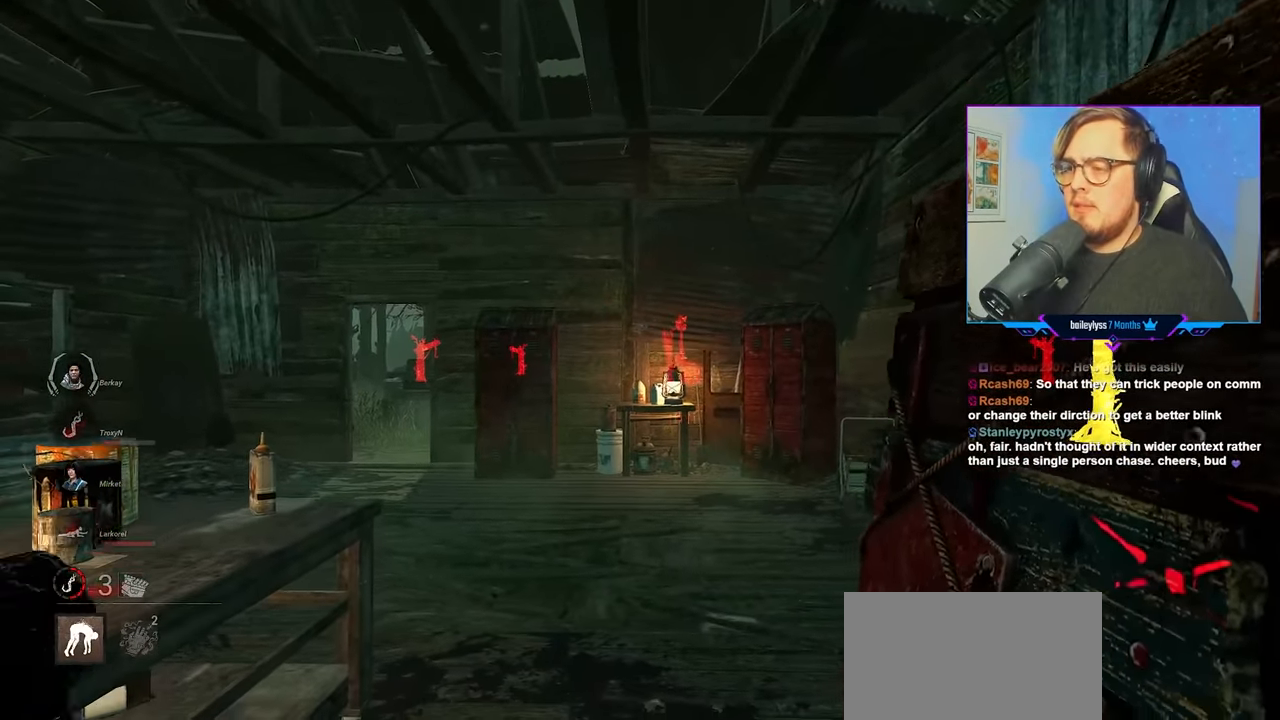
{"keys": ["d"], "mouse": [], "mouse_move": "right", "events": [[450, "s", "up"]]}
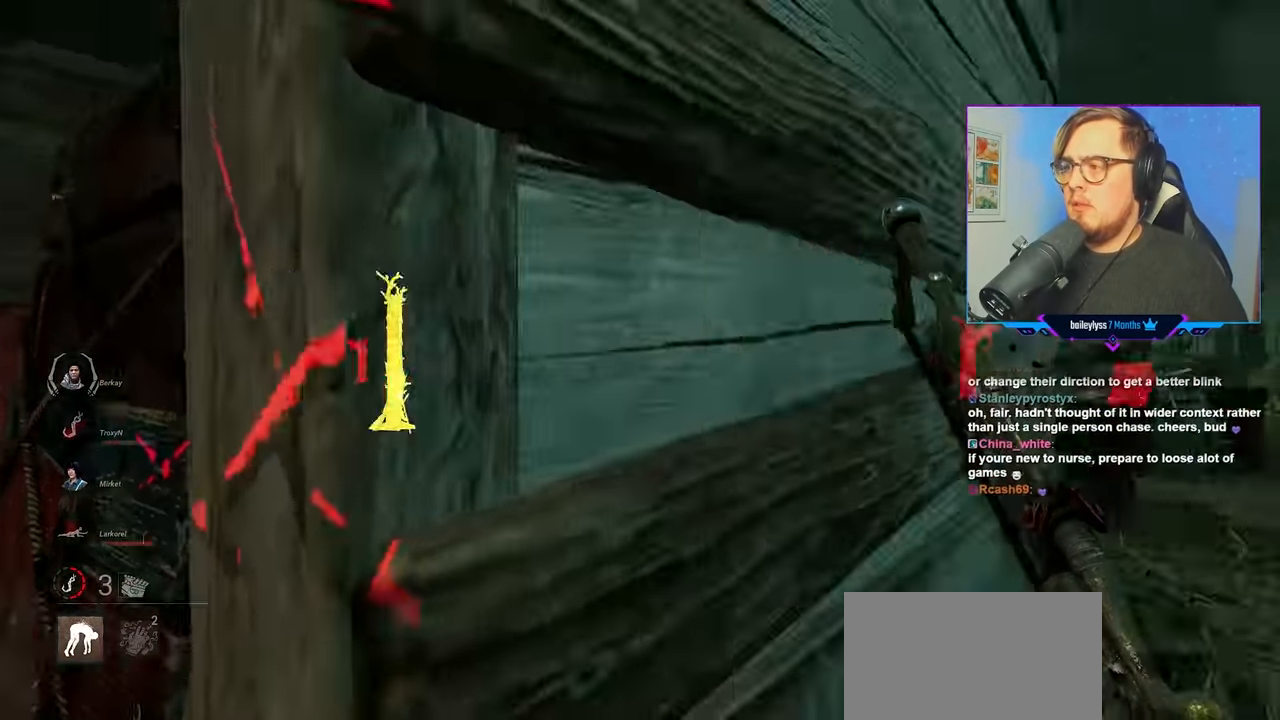
{"keys": ["w"], "mouse": [], "mouse_move": "still", "events": [[84, "w", "down"], [334, "d", "up"]]}
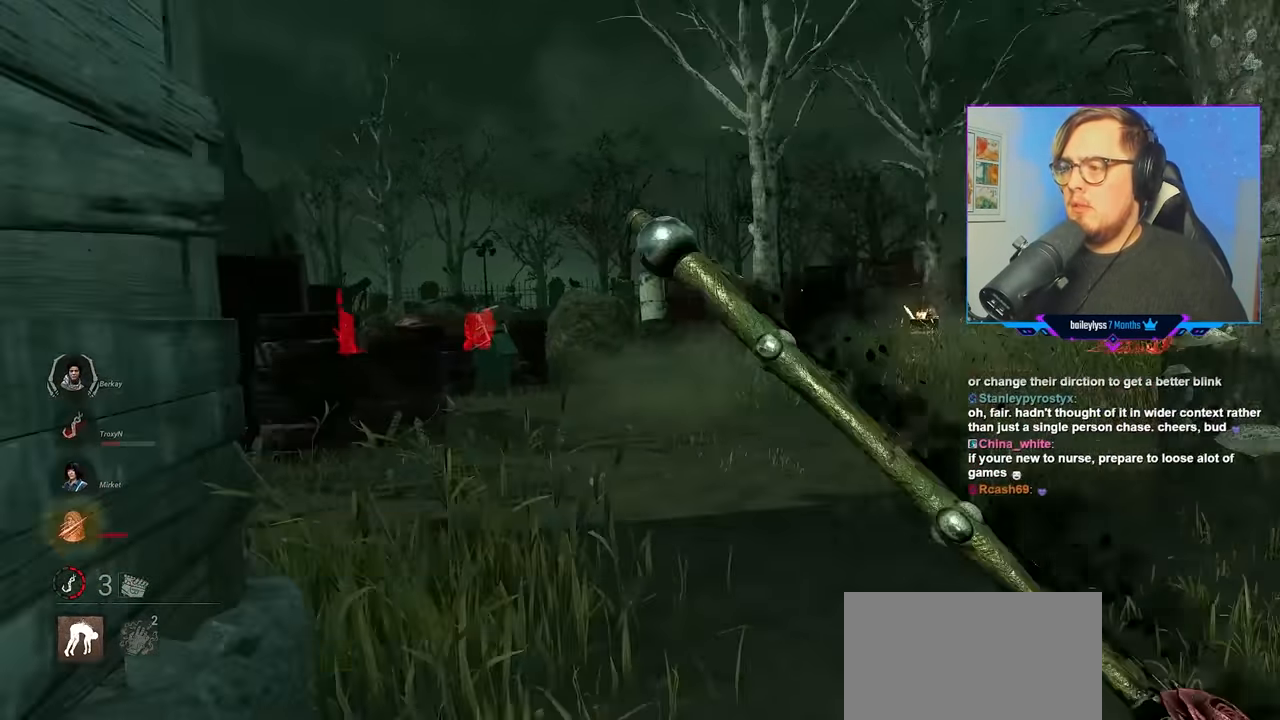
{"keys": ["w"], "mouse": ["left"], "mouse_move": "still", "events": [[100, "mouse_left", "down"], [250, "mouse_left", "up"], [300, "mouse_left", "down"]]}
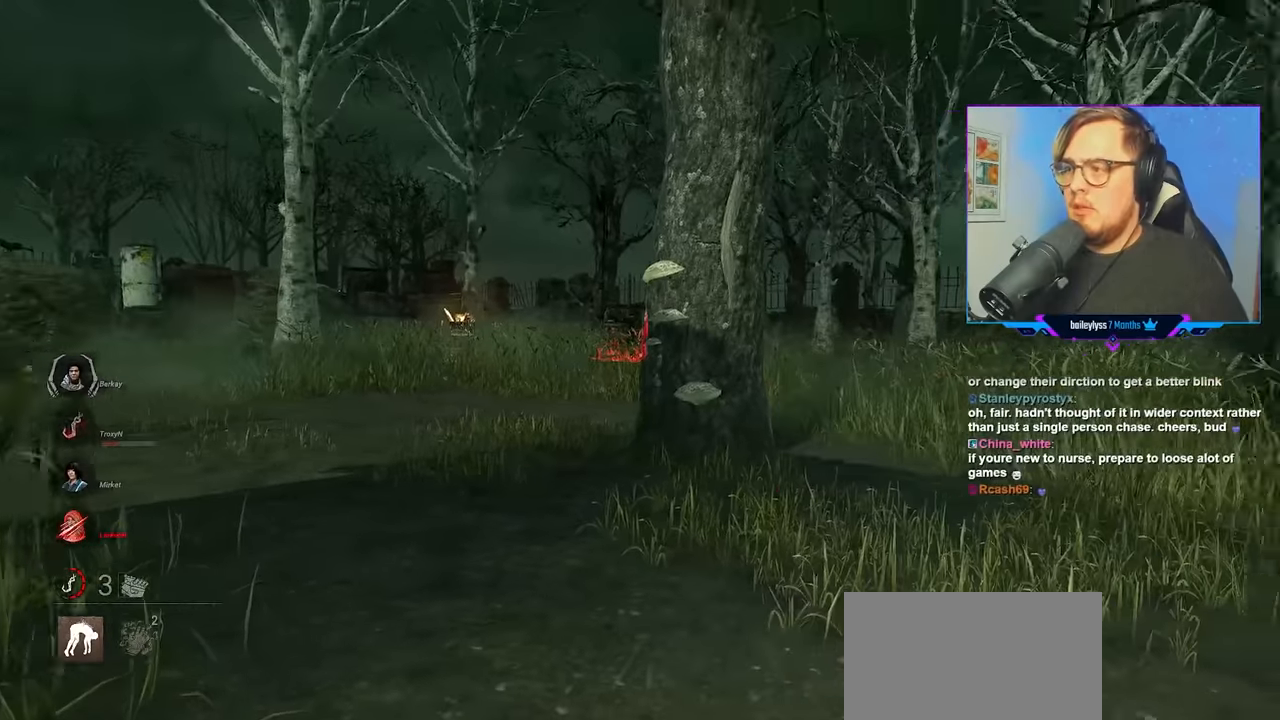
{"keys": ["a", "w"], "mouse": ["right"], "mouse_move": "still", "events": [[67, "a", "down"], [117, "mouse_left", "up"], [117, "mouse_right", "down"]]}
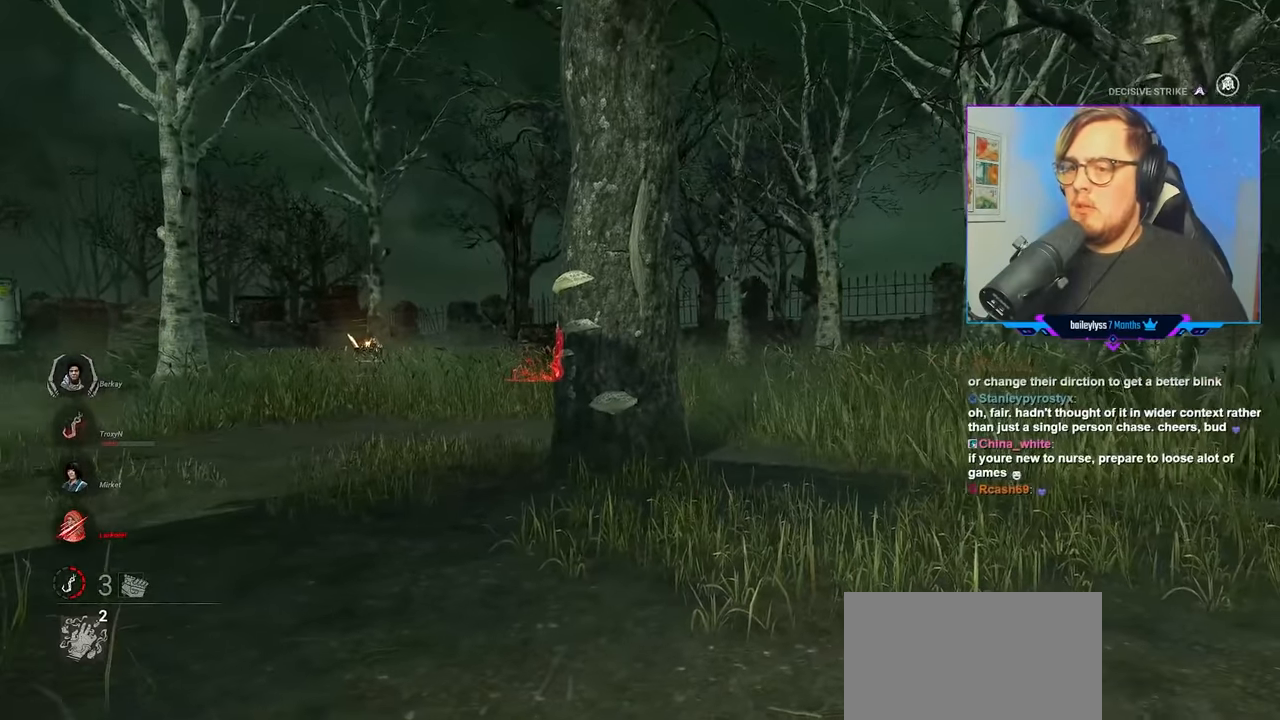
{"keys": ["a", "s"], "mouse": ["right"], "mouse_move": "still", "events": [[50, "w", "up"], [367, "s", "down"]]}
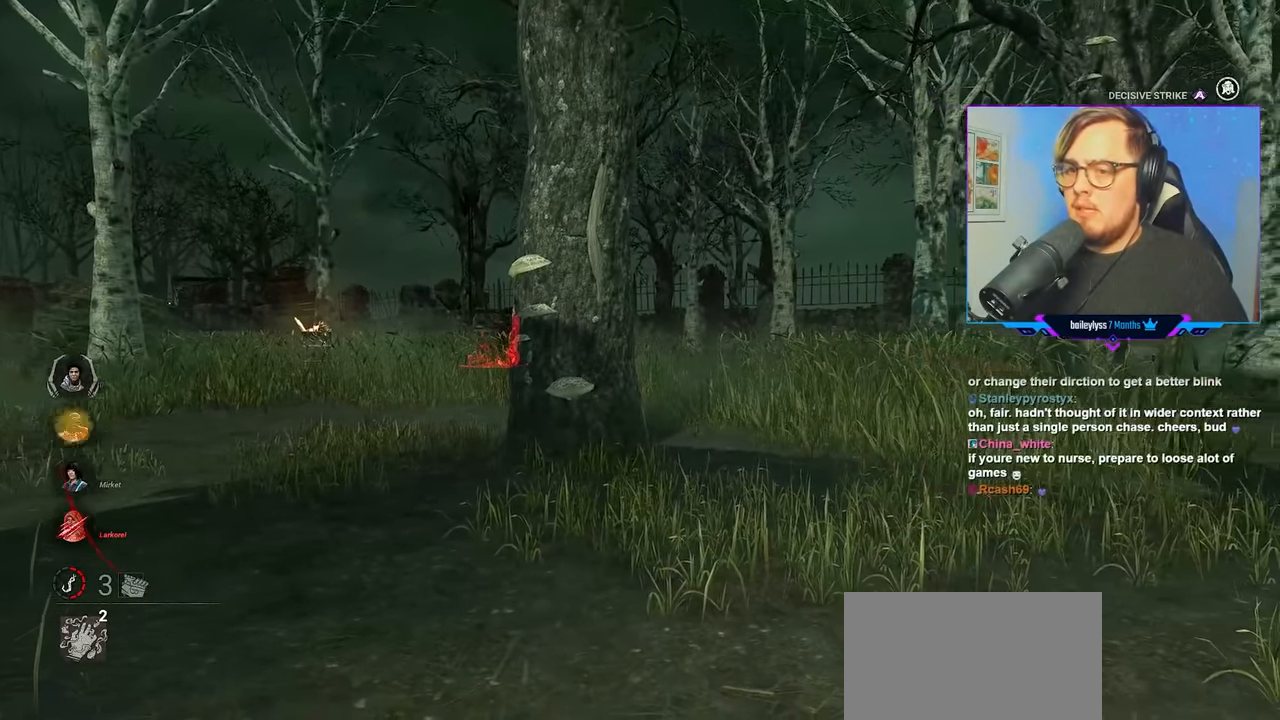
{"keys": ["a", "s"], "mouse": ["right"], "mouse_move": "still", "events": []}
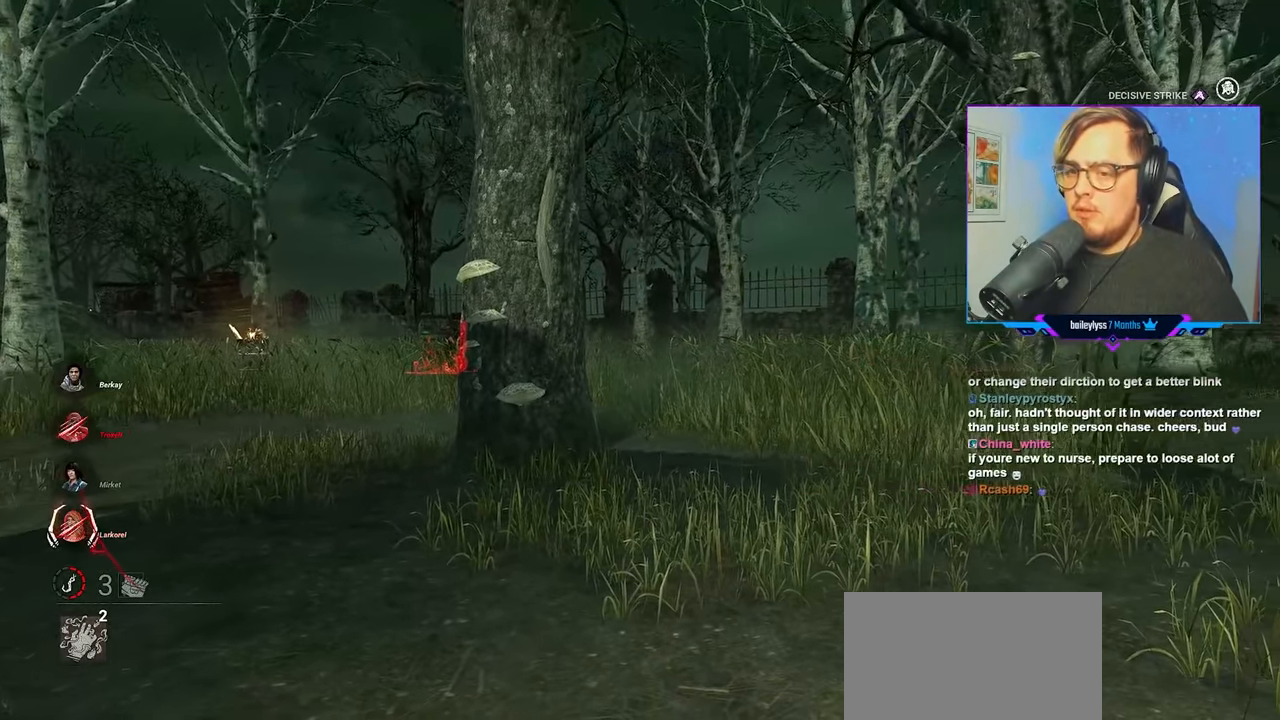
{"keys": ["a", "s"], "mouse": ["right"], "mouse_move": "still", "events": []}
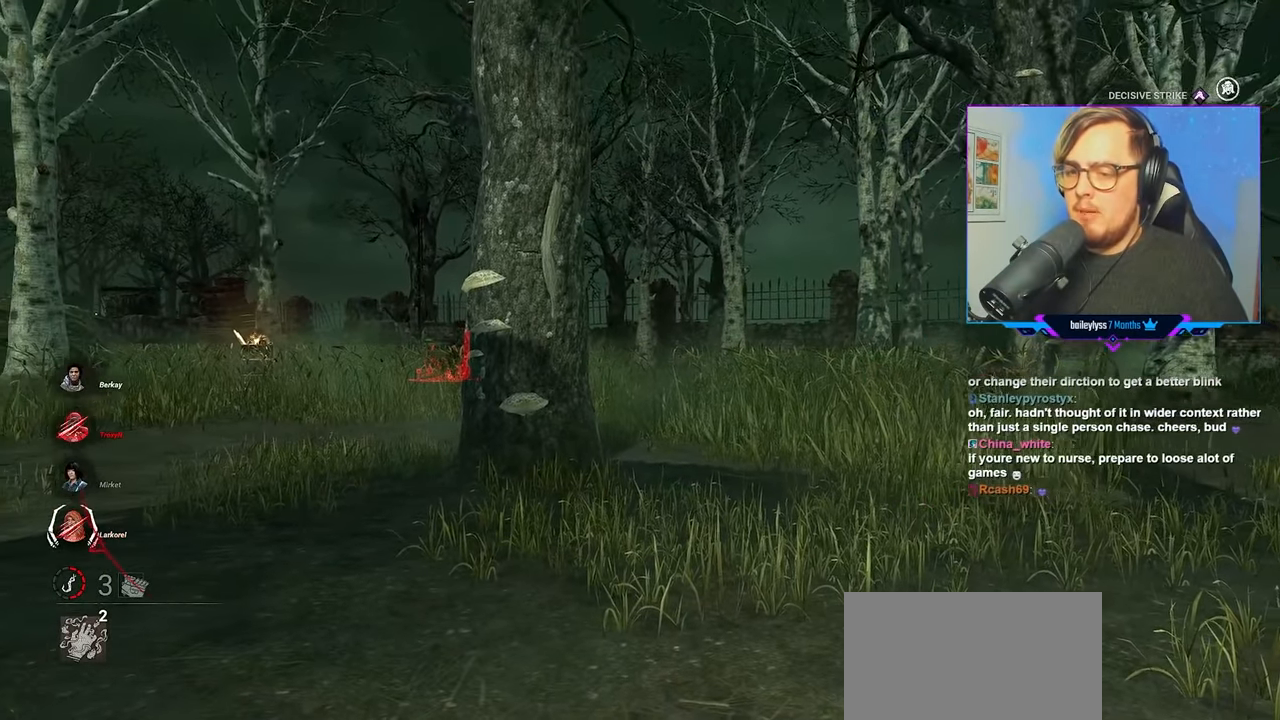
{"keys": ["a", "s"], "mouse": ["right"], "mouse_move": "still", "events": []}
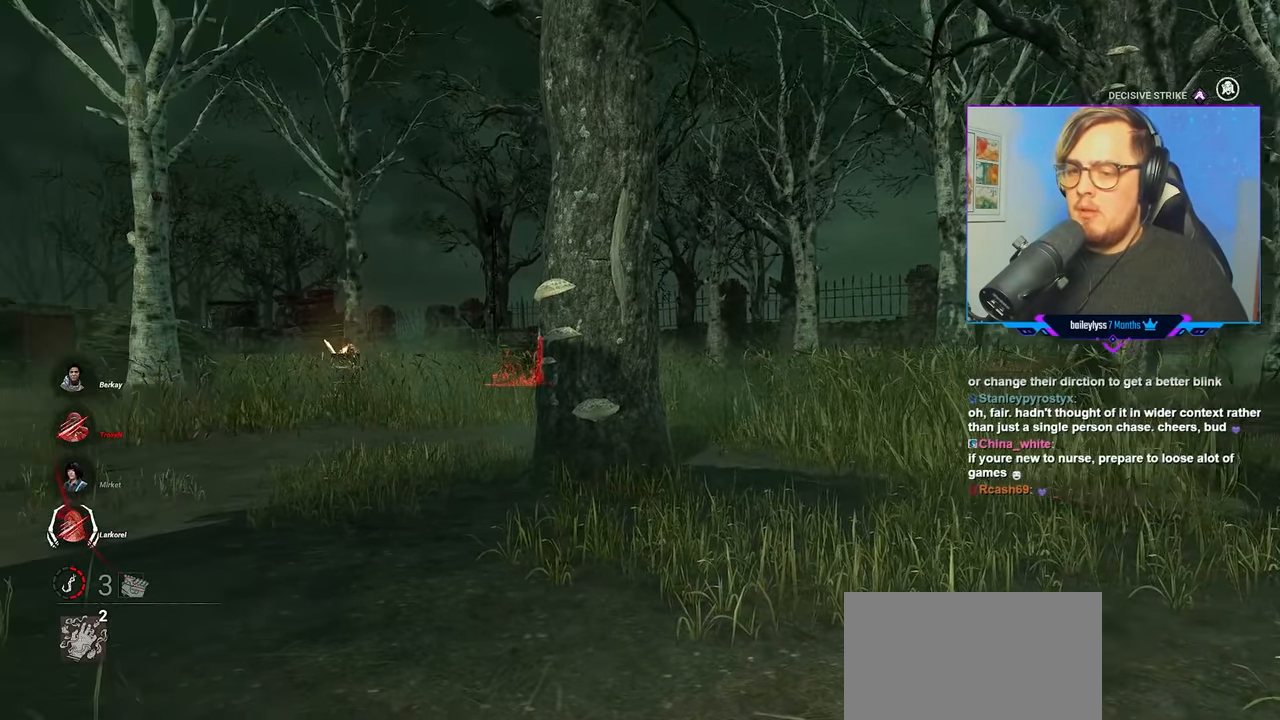
{"keys": ["a", "s"], "mouse": ["right"], "mouse_move": "down-left", "events": []}
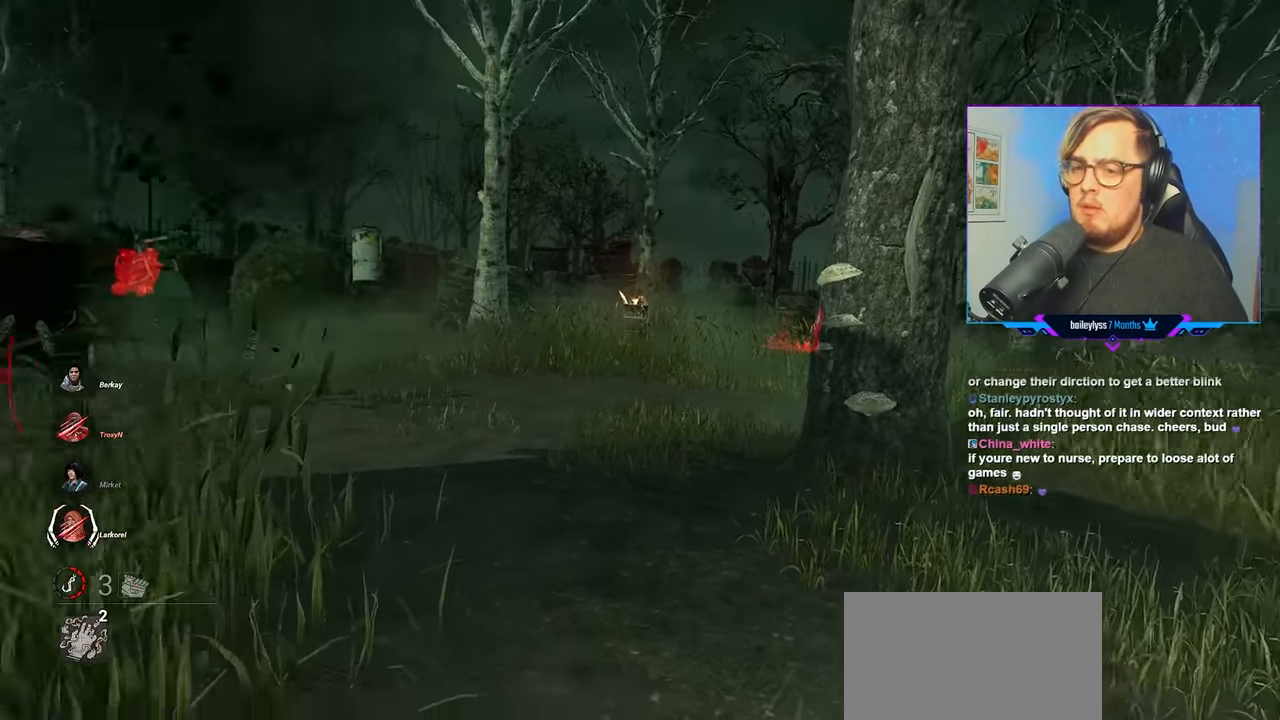
{"keys": ["a"], "mouse": ["right"], "mouse_move": "still", "events": [[34, "s", "up"]]}
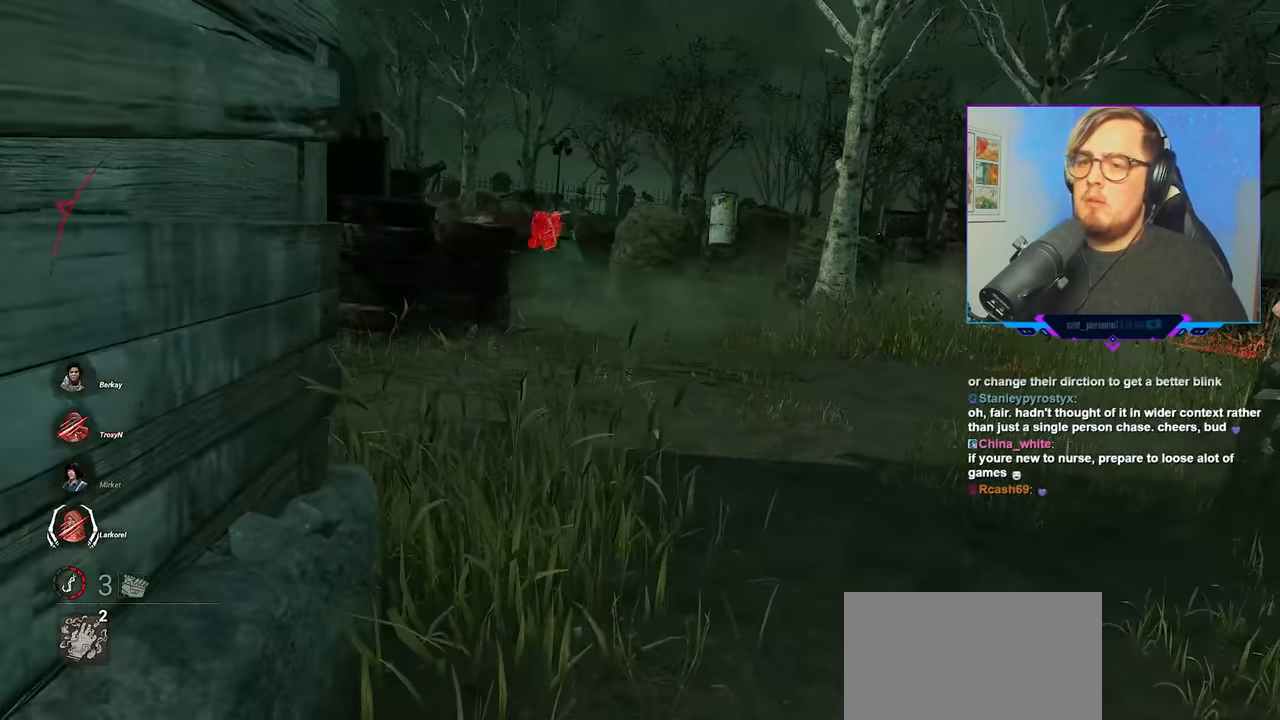
{"keys": ["a"], "mouse": ["right"], "mouse_move": "still", "events": []}
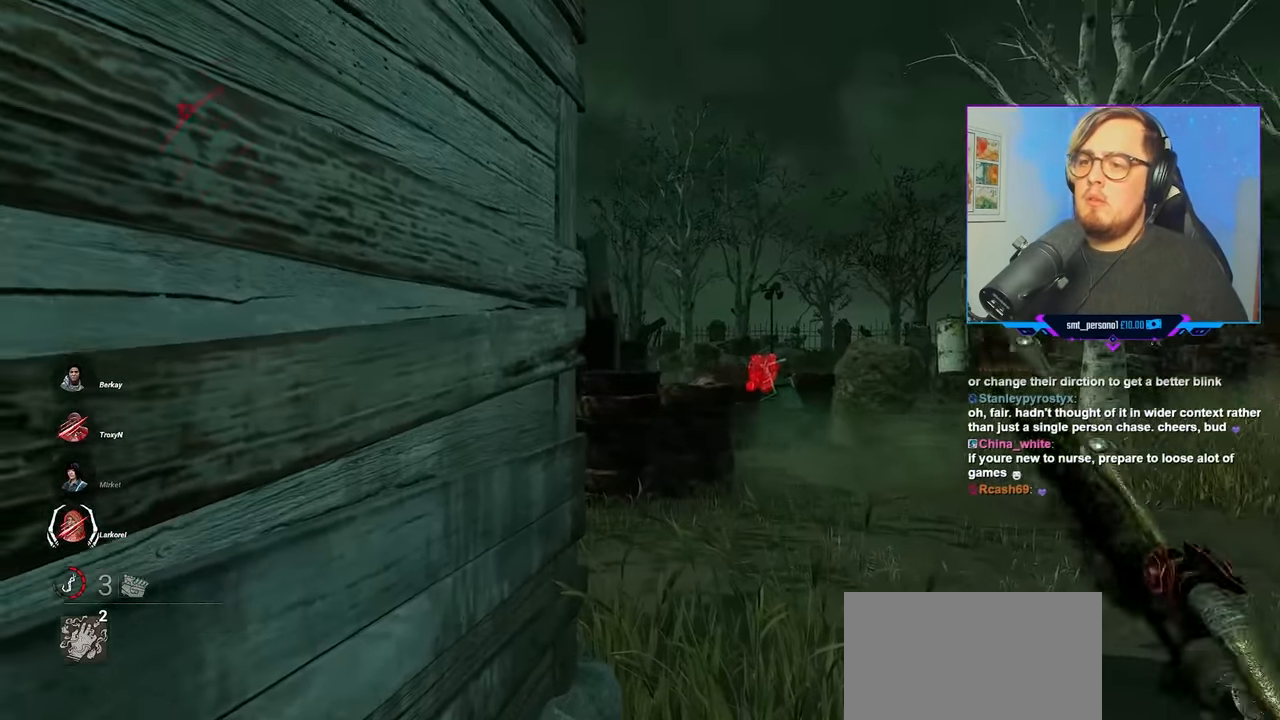
{"keys": ["a", "w"], "mouse": ["right"], "mouse_move": "left", "events": [[334, "w", "down"]]}
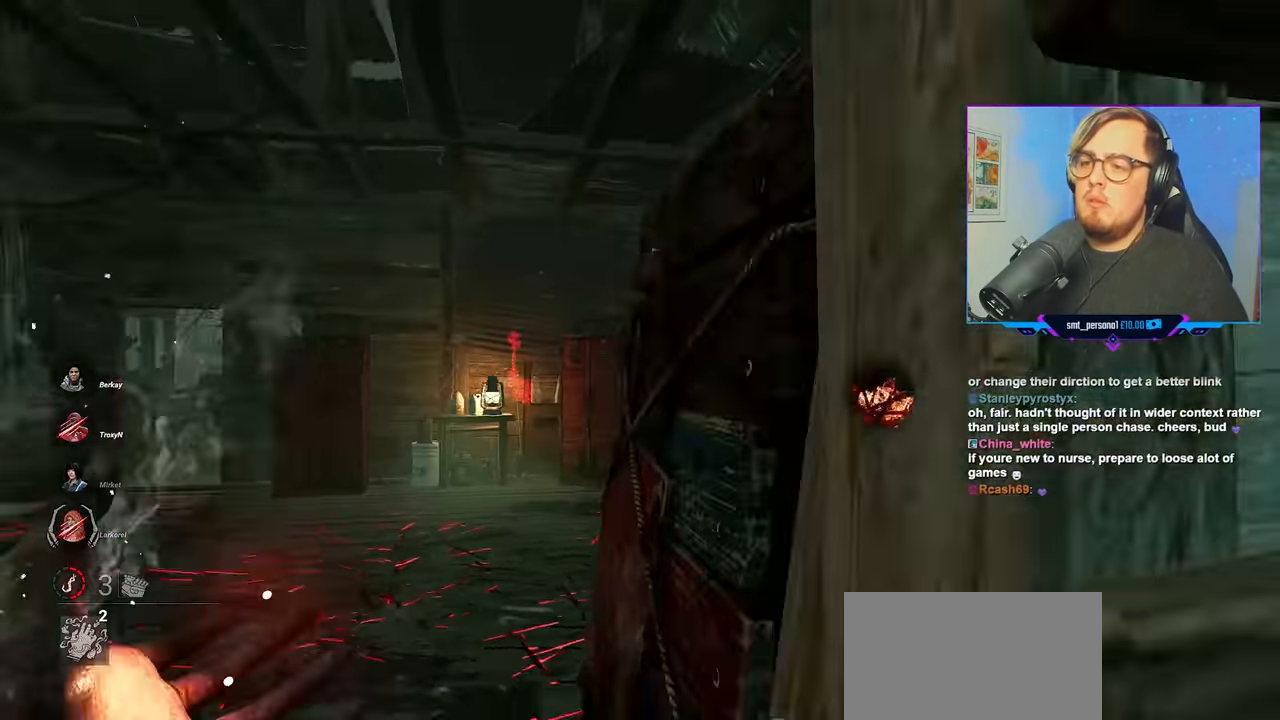
{"keys": ["w"], "mouse": ["right"], "mouse_move": "still", "events": [[117, "a", "up"]]}
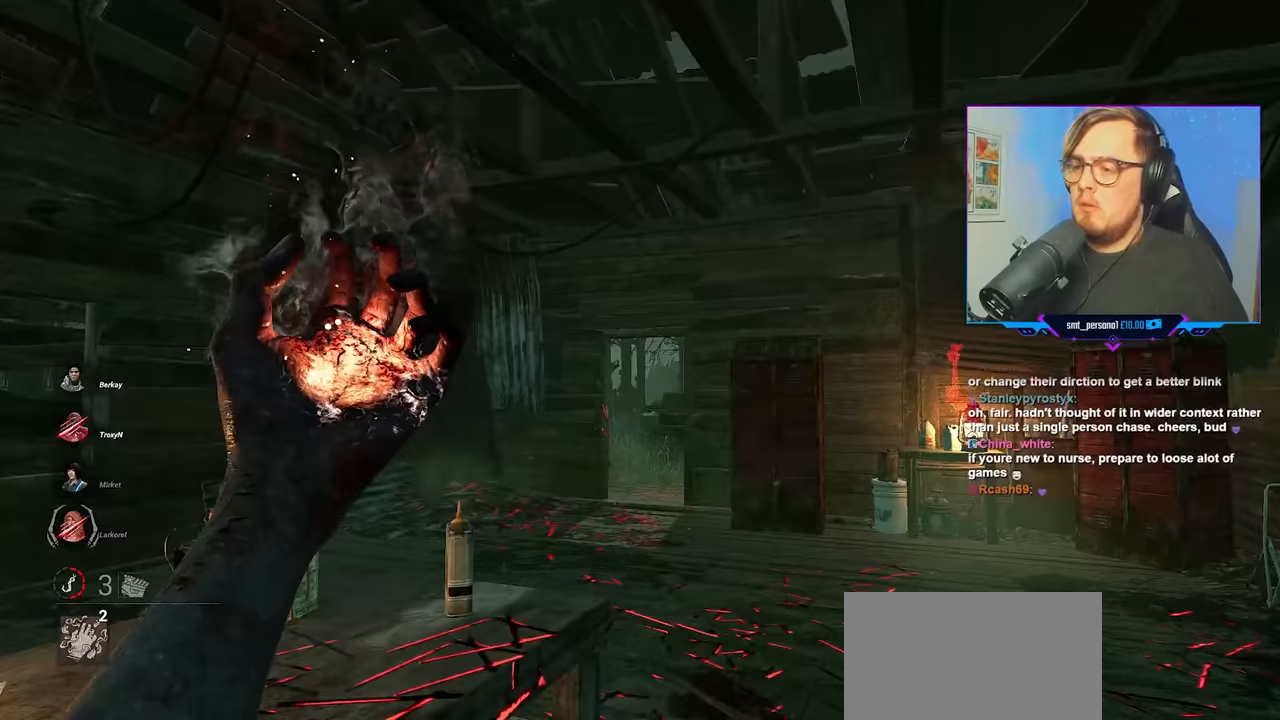
{"keys": ["d", "w"], "mouse": ["right"], "mouse_move": "still", "events": [[133, "d", "down"]]}
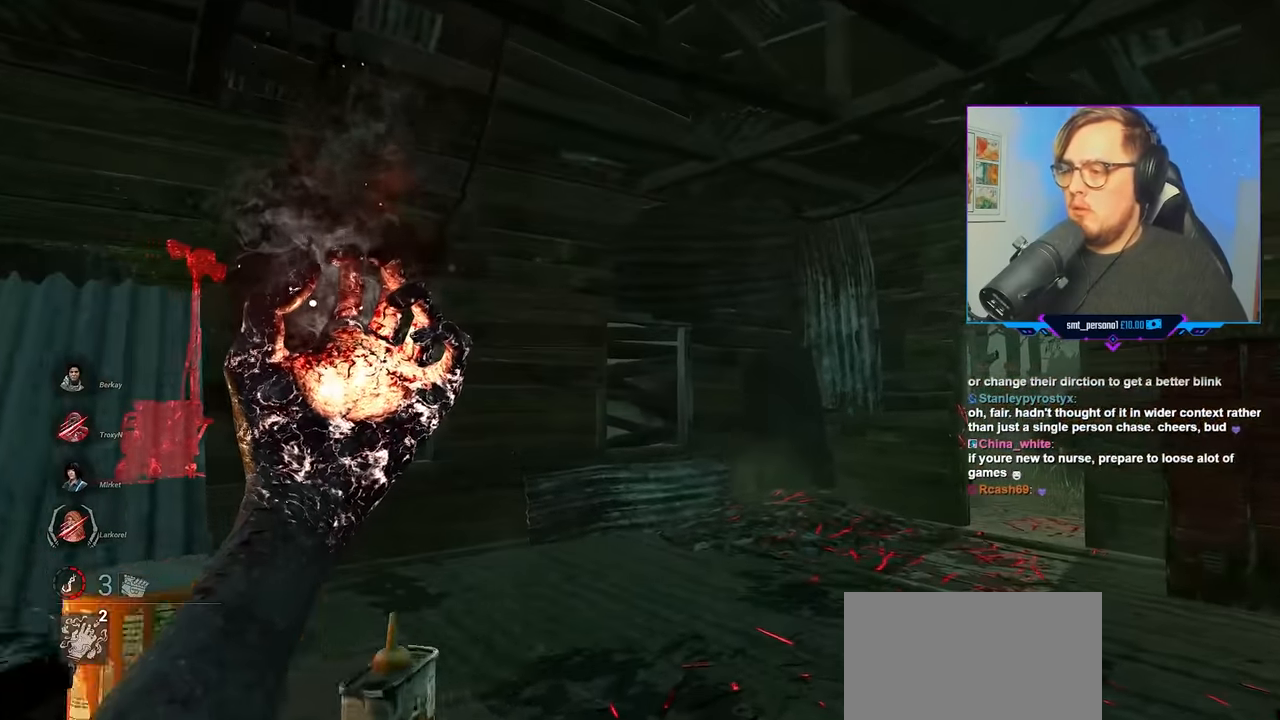
{"keys": ["d", "w"], "mouse": ["right"], "mouse_move": "still", "events": []}
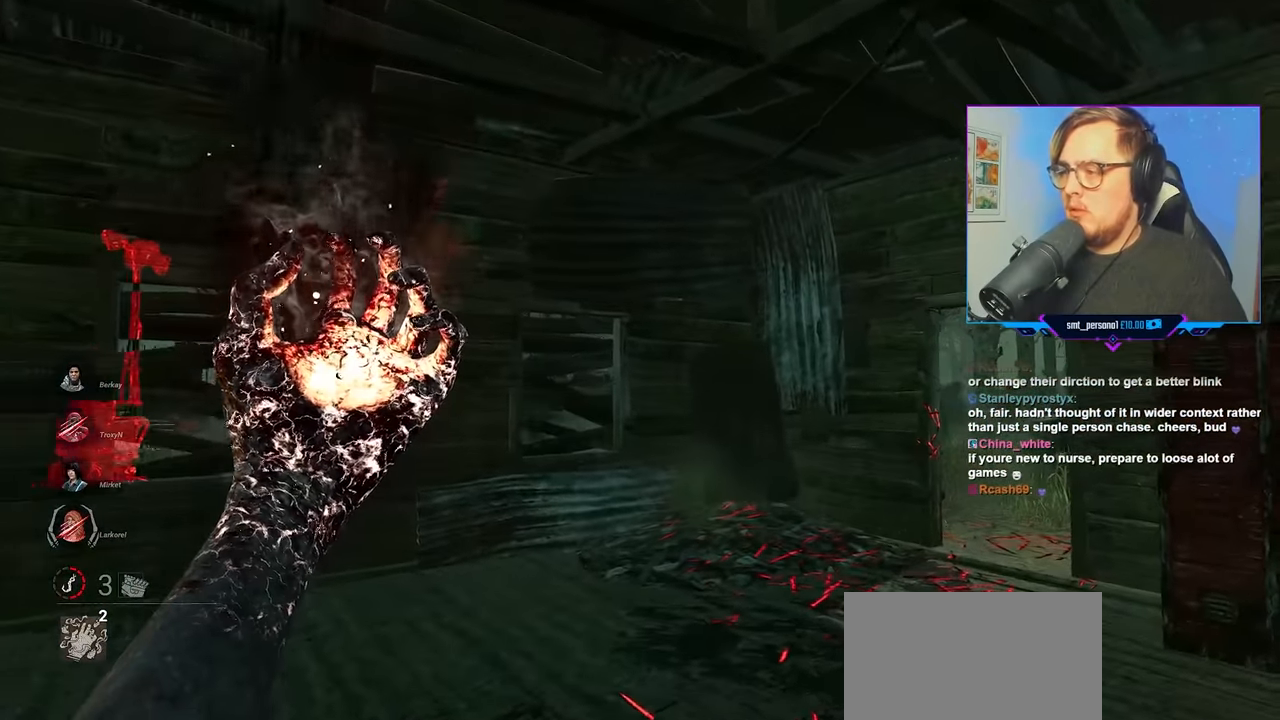
{"keys": ["d", "w"], "mouse": ["right"], "mouse_move": "still", "events": []}
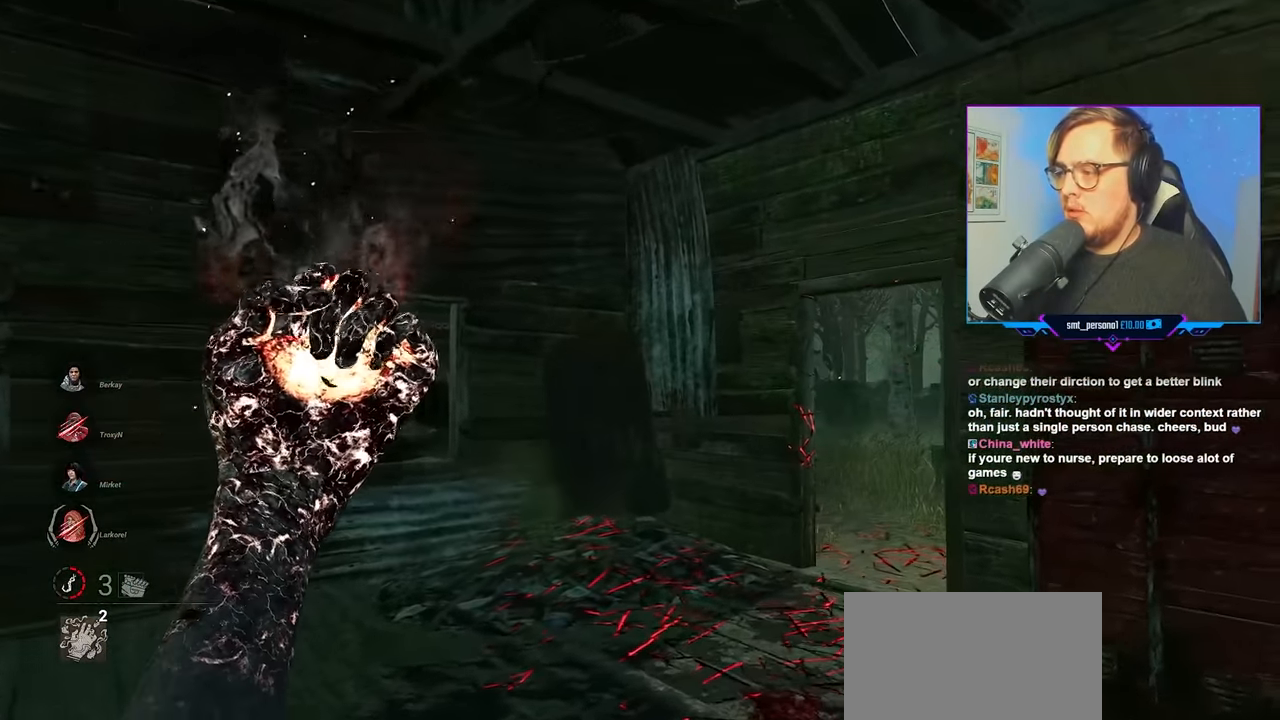
{"keys": ["d", "w"], "mouse": ["right"], "mouse_move": "still", "events": []}
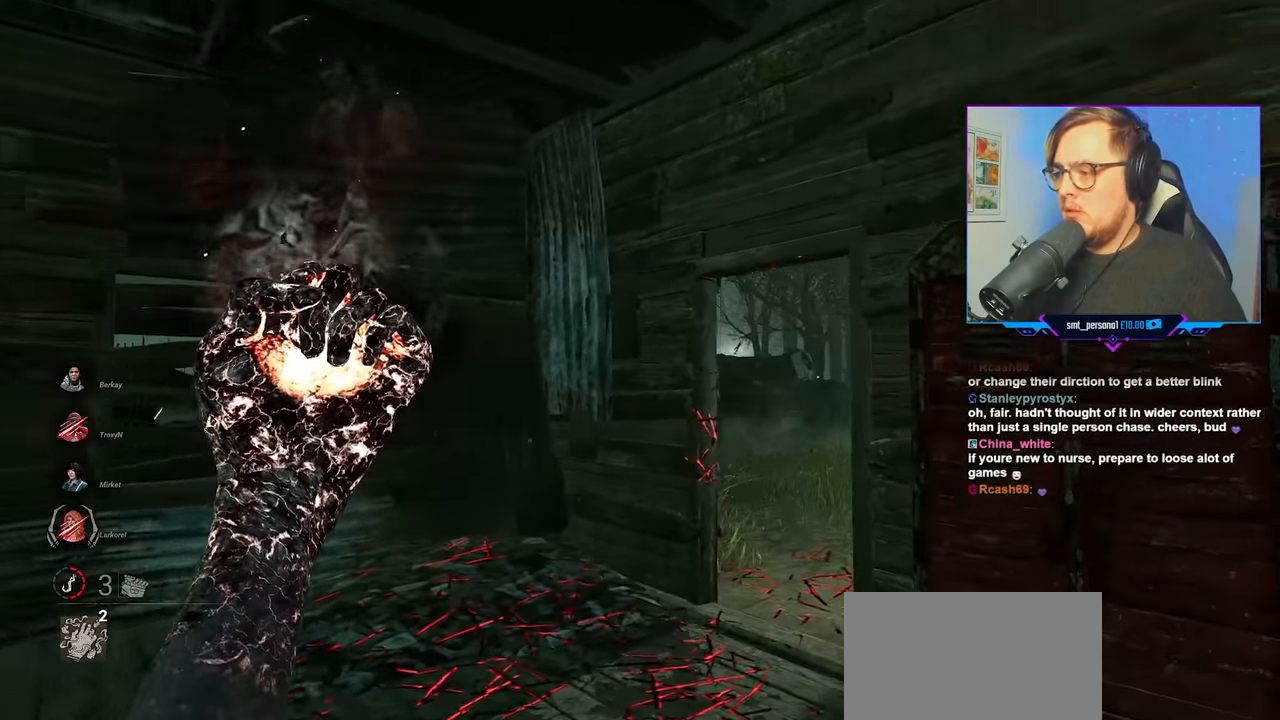
{"keys": ["d", "w"], "mouse": ["right"], "mouse_move": "right", "events": []}
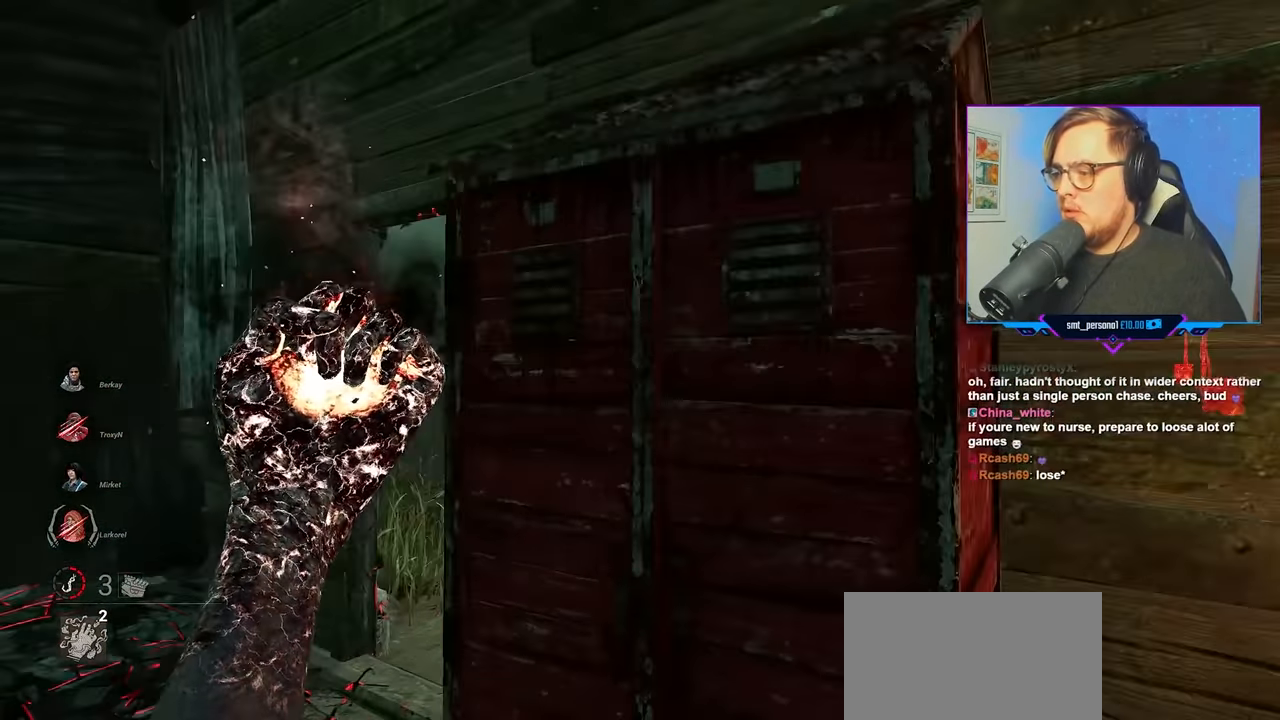
{"keys": ["w"], "mouse": [], "mouse_move": "down", "events": [[217, "mouse_right", "up"], [267, "d", "up"]]}
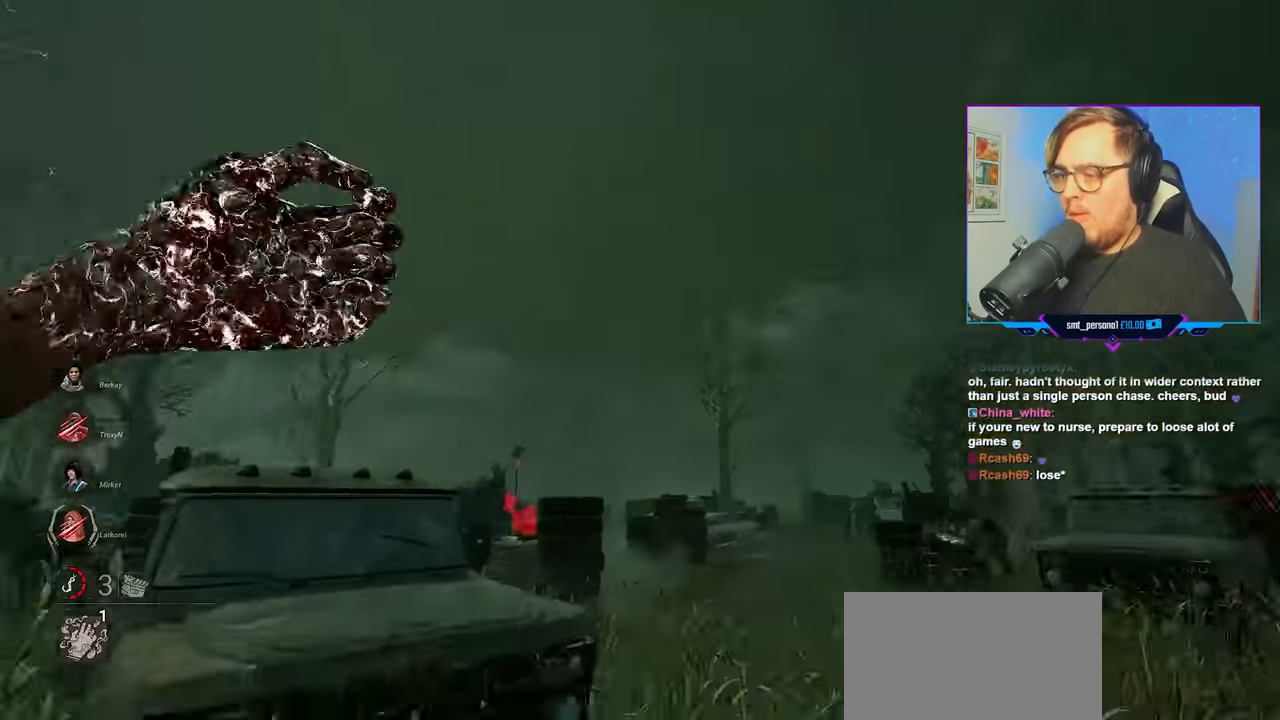
{"keys": ["w"], "mouse": [], "mouse_move": "left", "events": []}
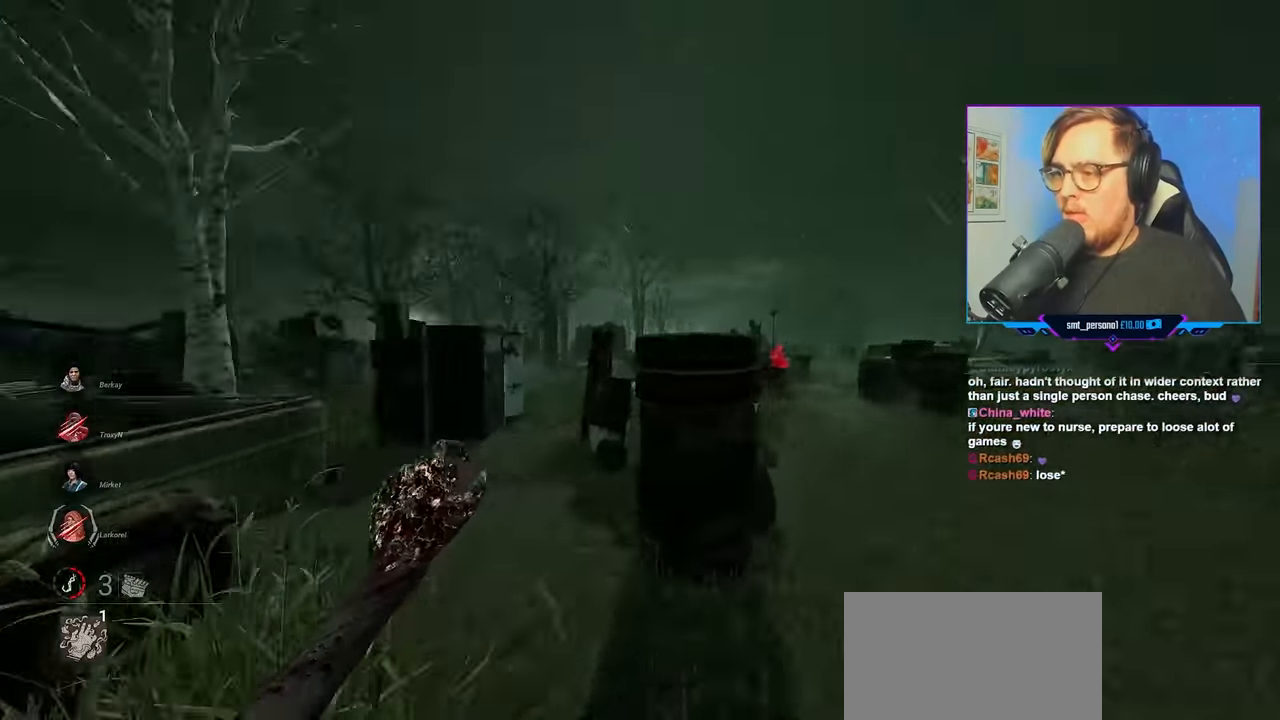
{"keys": ["w"], "mouse": [], "mouse_move": "left", "events": []}
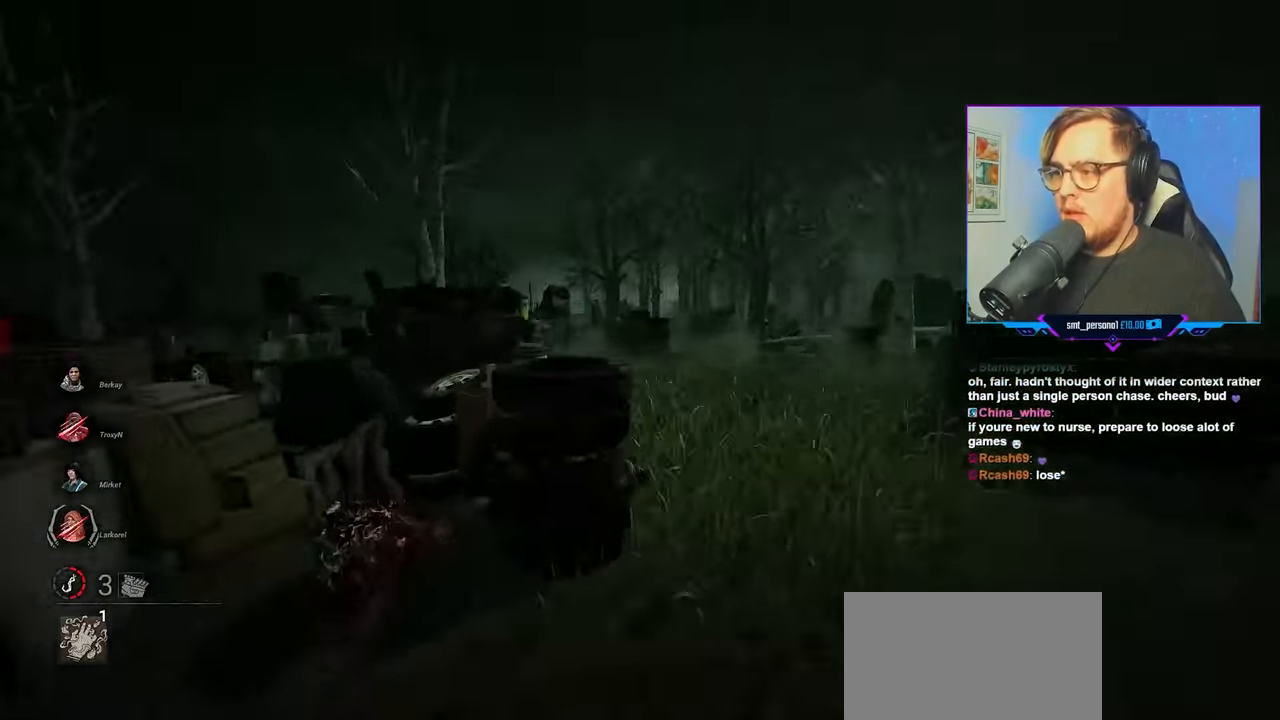
{"keys": ["d", "w"], "mouse": [], "mouse_move": "still", "events": [[350, "d", "down"]]}
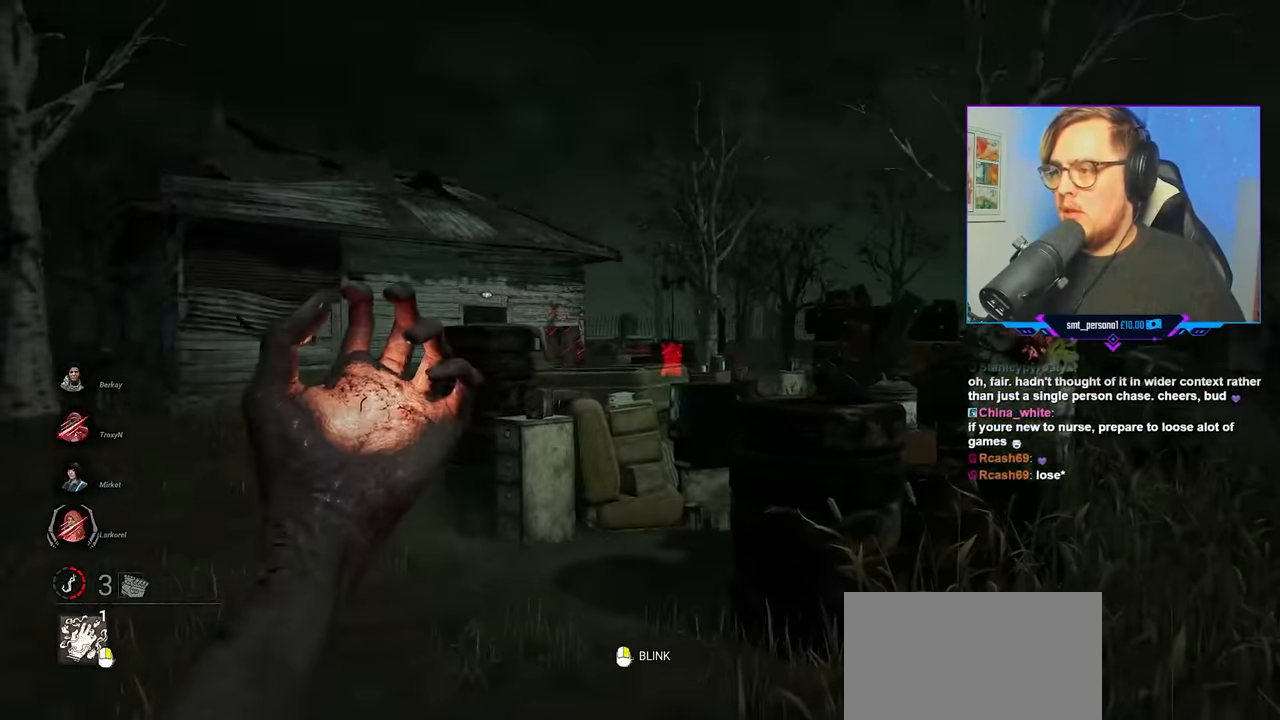
{"keys": ["d", "w"], "mouse": [], "mouse_move": "still", "events": []}
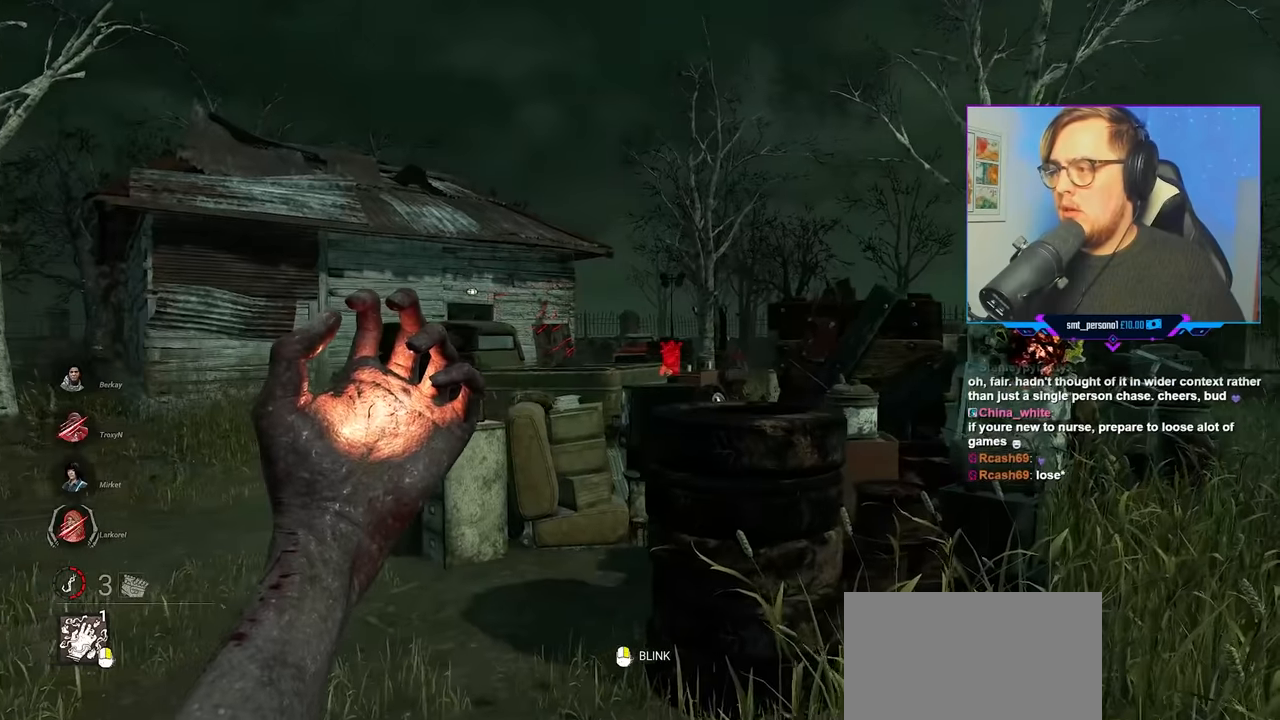
{"keys": ["d", "w"], "mouse": [], "mouse_move": "right", "events": []}
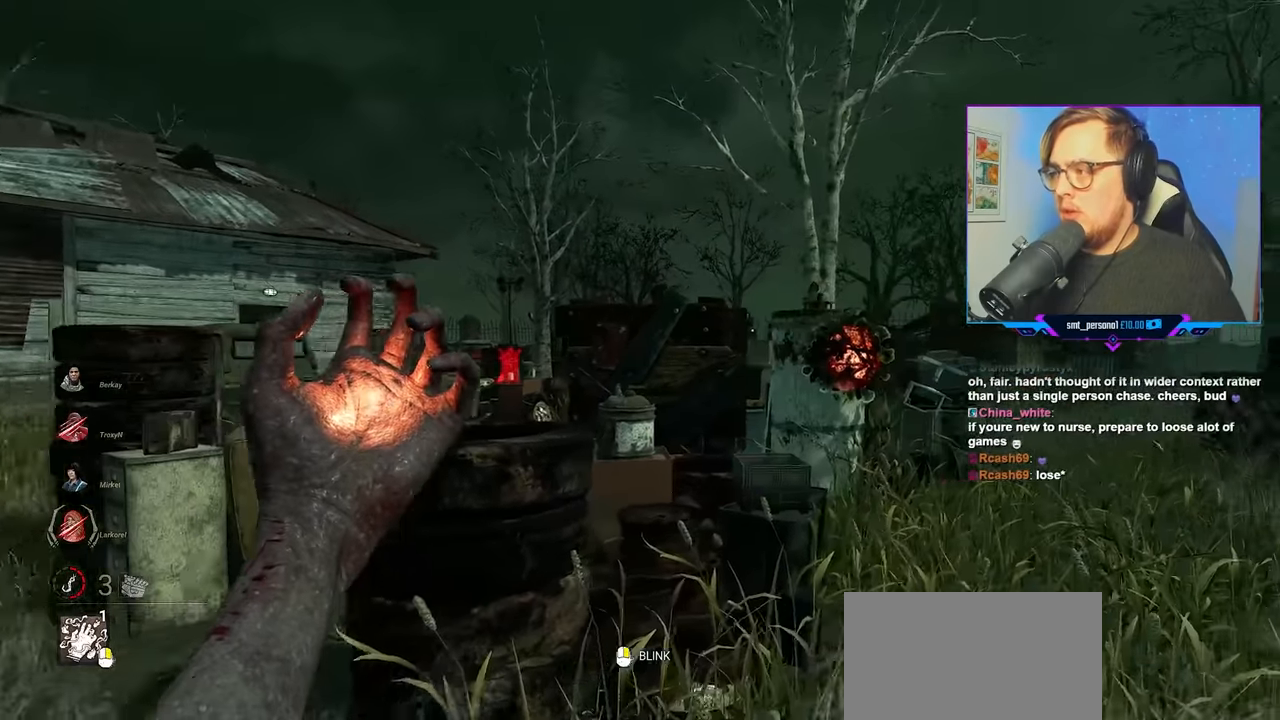
{"keys": ["d", "w"], "mouse": [], "mouse_move": "still", "events": []}
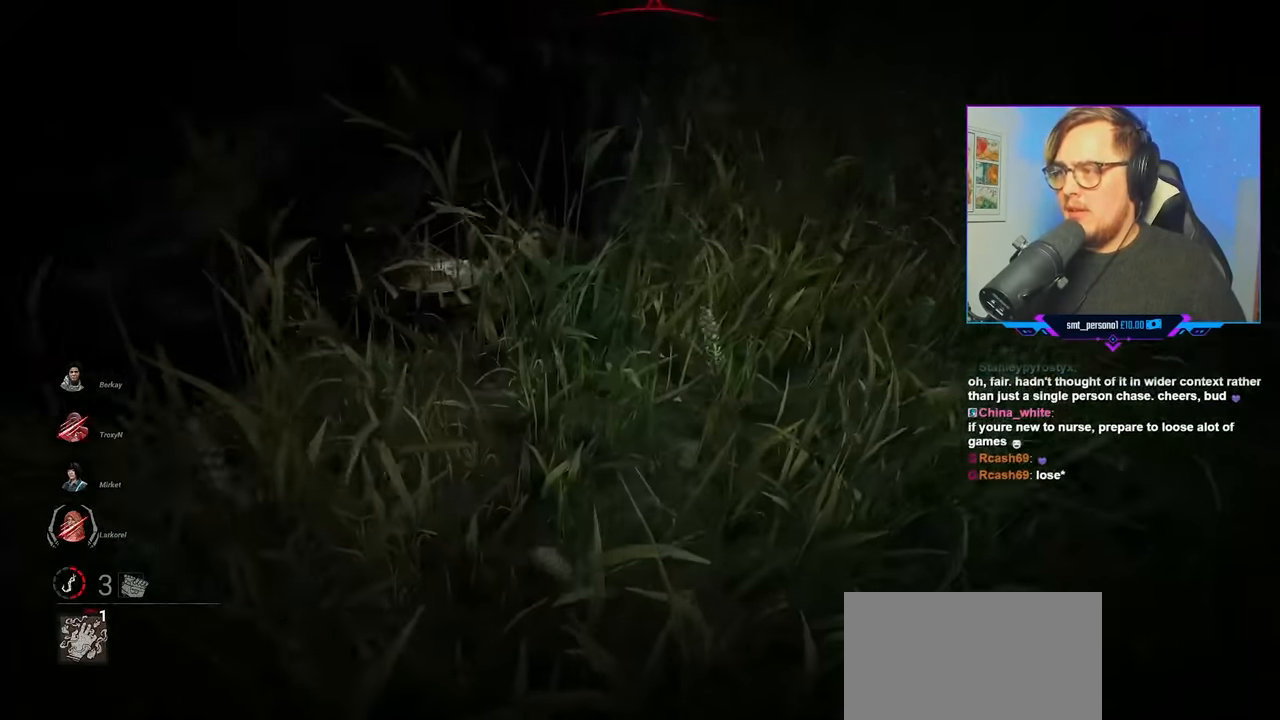
{"keys": ["d", "w"], "mouse": [], "mouse_move": "still", "events": []}
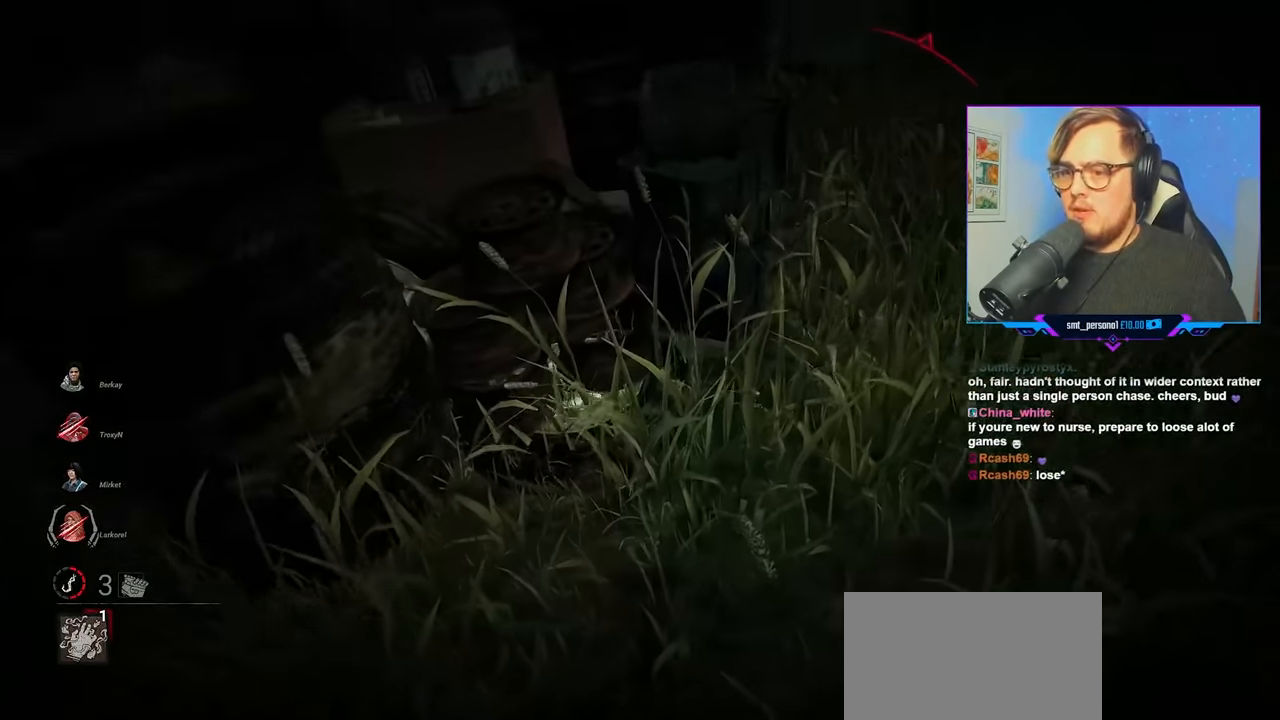
{"keys": ["w"], "mouse": [], "mouse_move": "still", "events": [[484, "d", "up"]]}
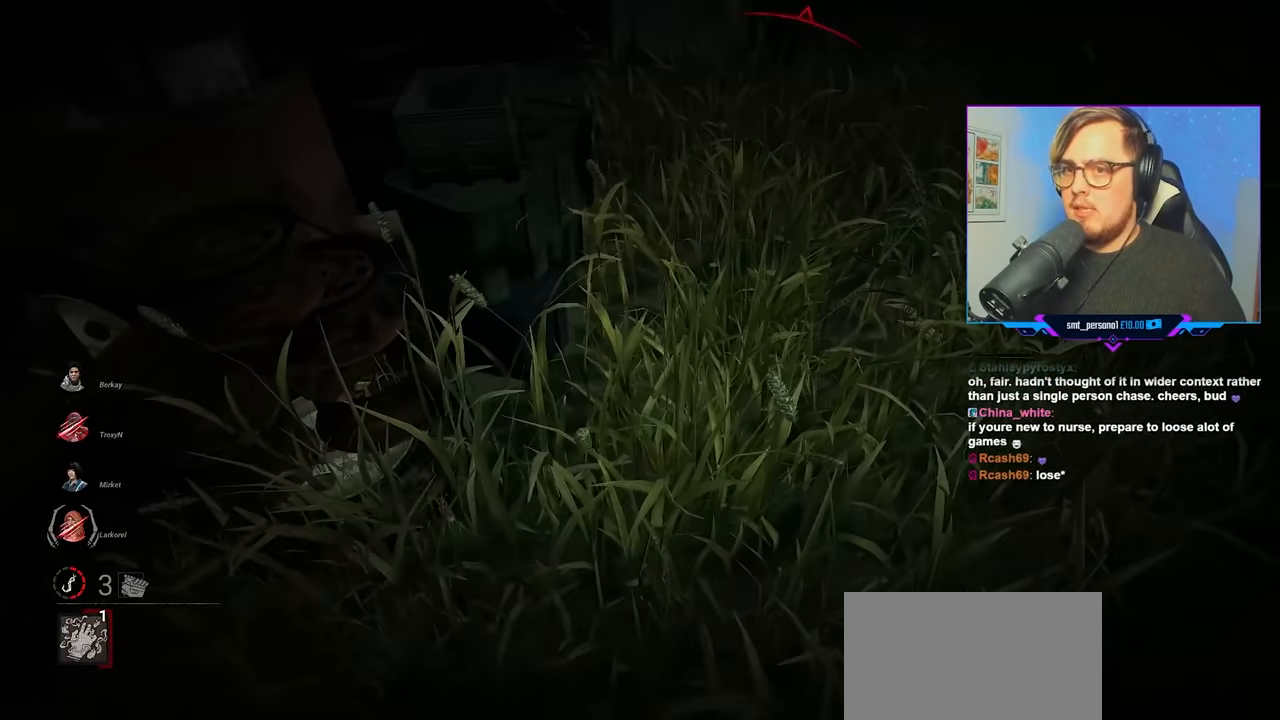
{"keys": ["w"], "mouse": [], "mouse_move": "still", "events": []}